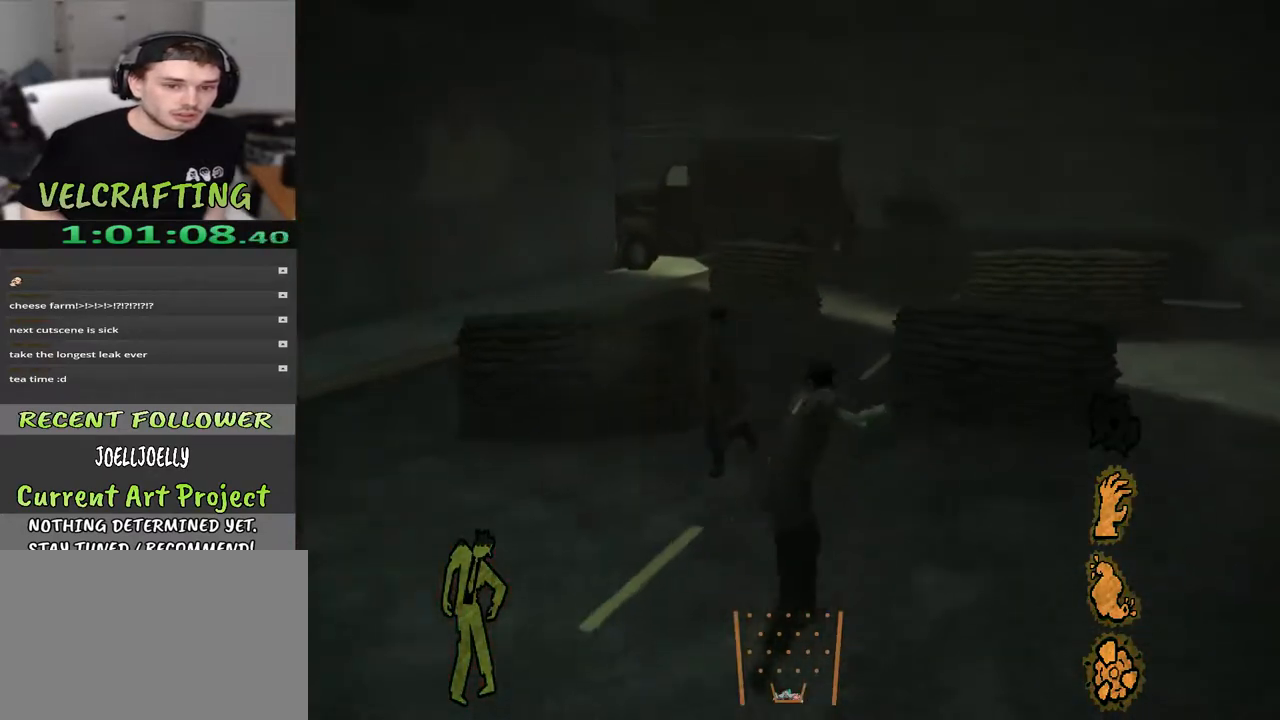
Gameplay with a controller (Xbox layout); each line is a JSON object with the inputs held at the frame after it. "events" lists button and stick changes between this image and that frame as [ms after this image, input, new state], when the widget could be followed in between. Not read: Z.
{"buttons": [], "left_stick": "up", "right_stick": "left", "events": [[367, "left_stick", "up"]]}
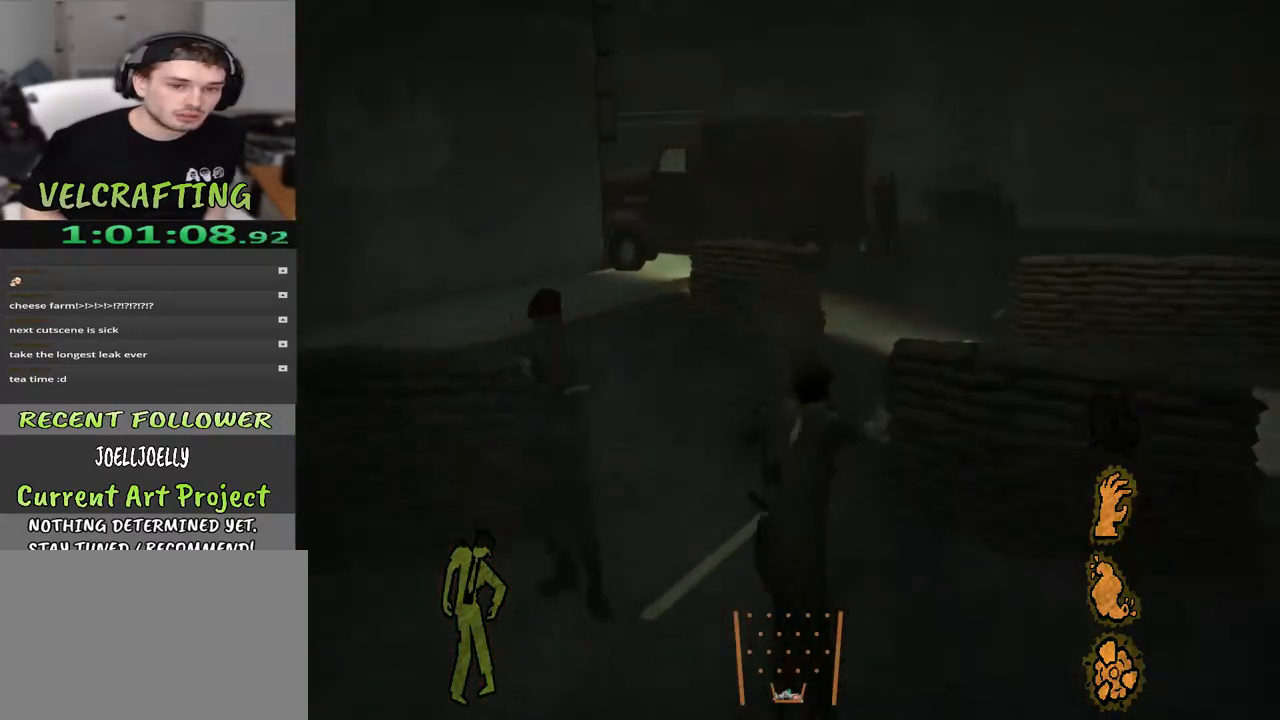
{"buttons": [], "left_stick": "up", "right_stick": "left", "events": []}
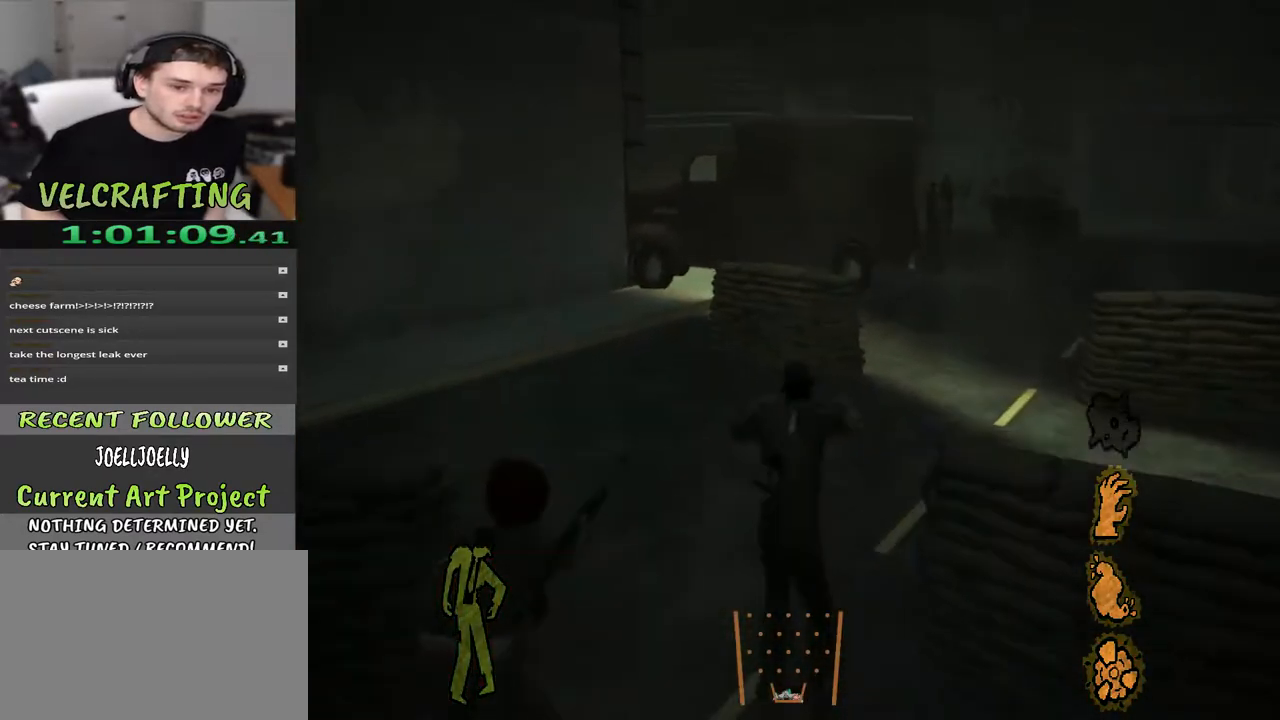
{"buttons": [], "left_stick": "up-right", "right_stick": "left", "events": [[100, "left_stick", "up-right"]]}
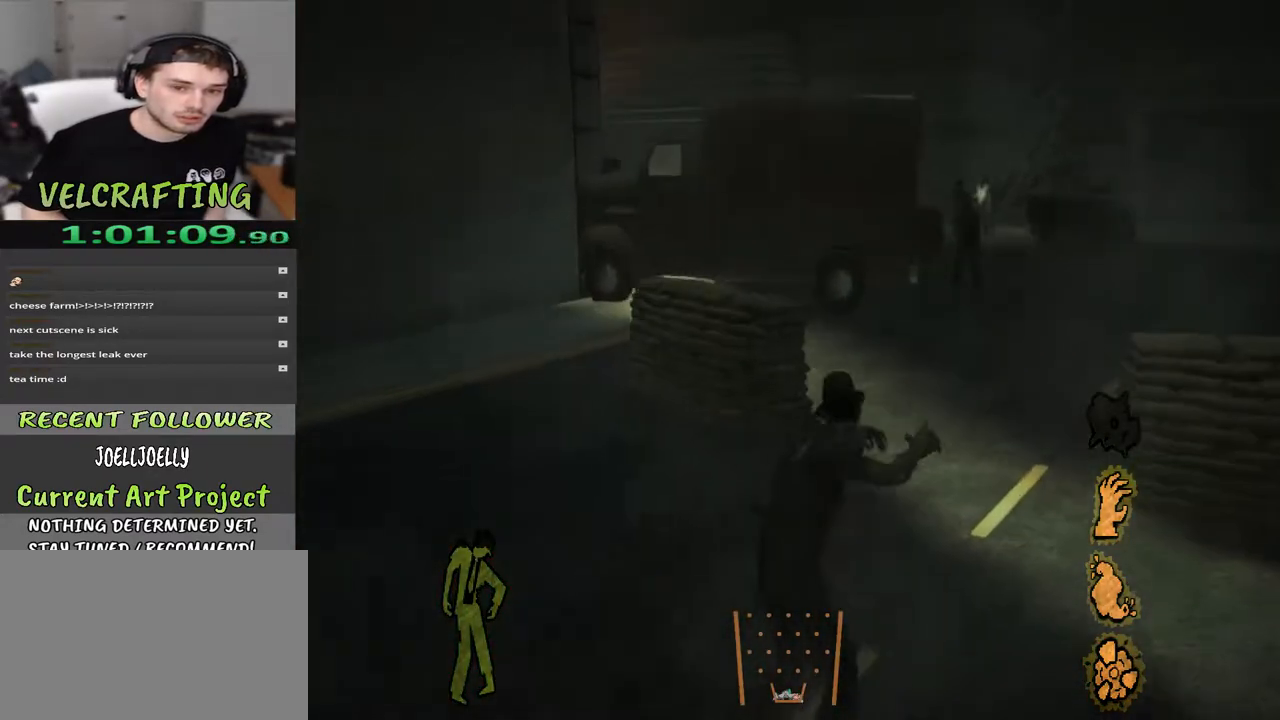
{"buttons": [], "left_stick": "up-right", "right_stick": "left", "events": []}
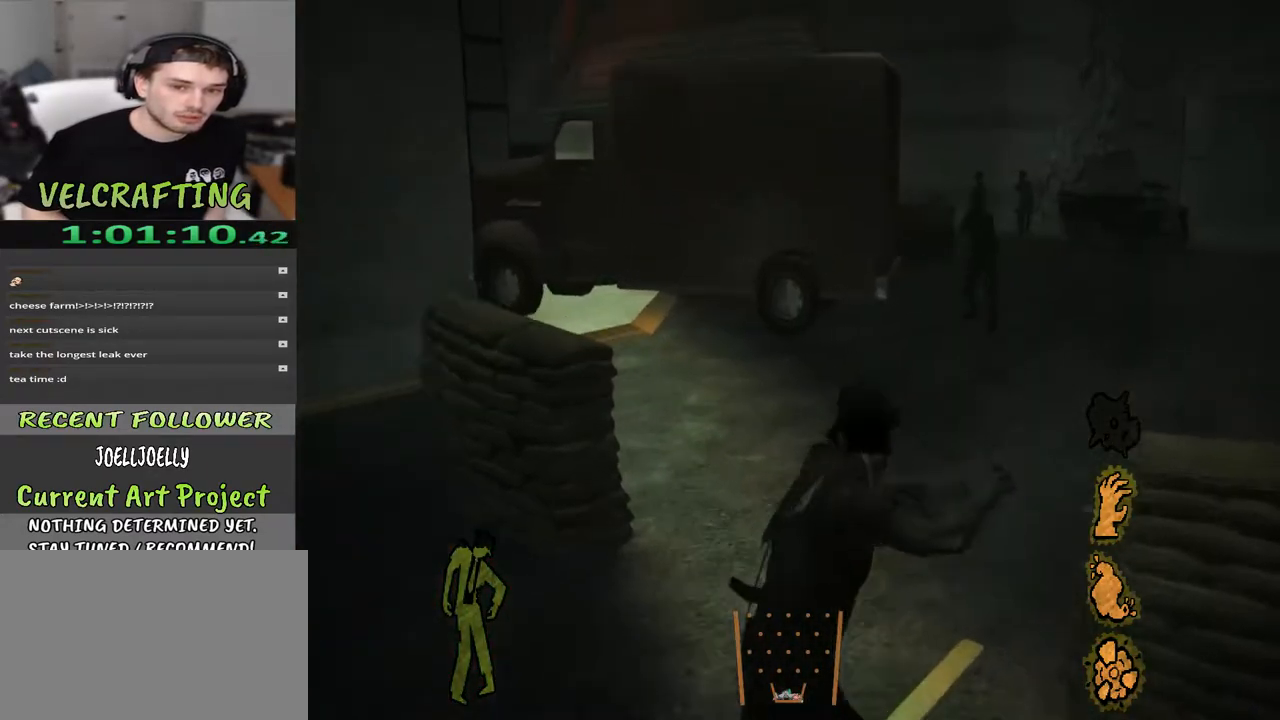
{"buttons": [], "left_stick": "up-right", "right_stick": "left", "events": []}
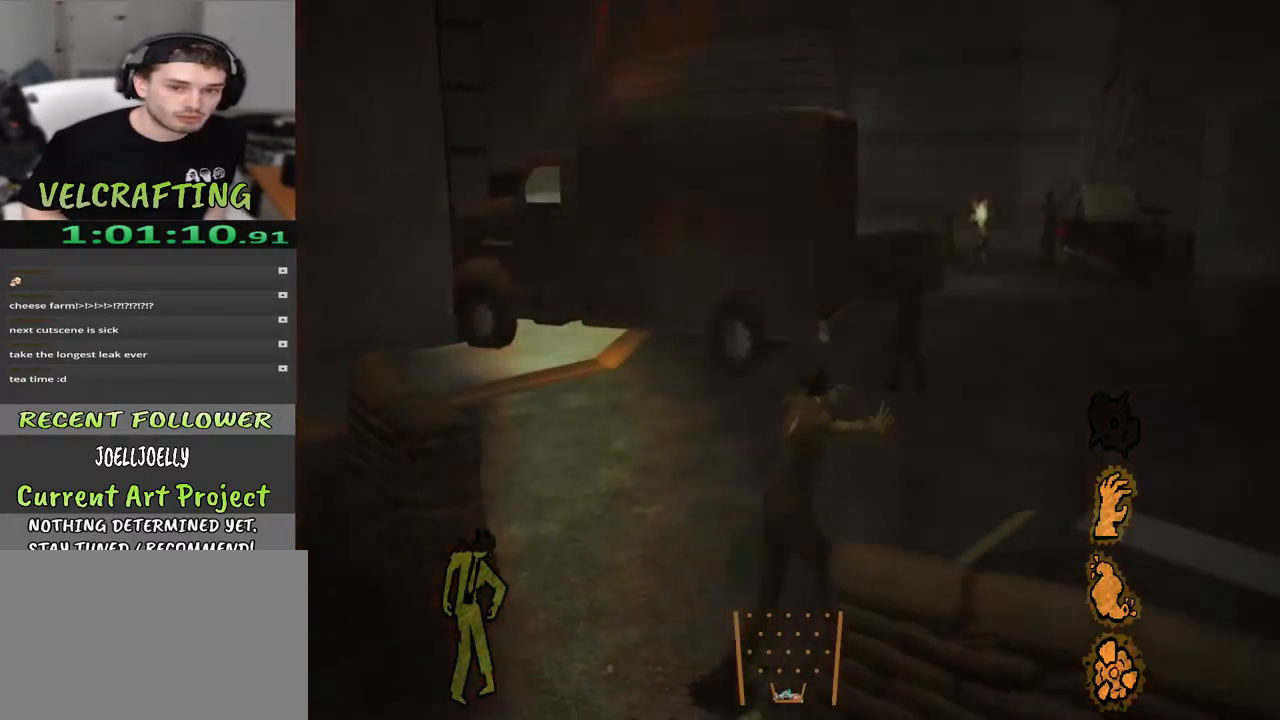
{"buttons": [], "left_stick": "up-right", "right_stick": "left", "events": []}
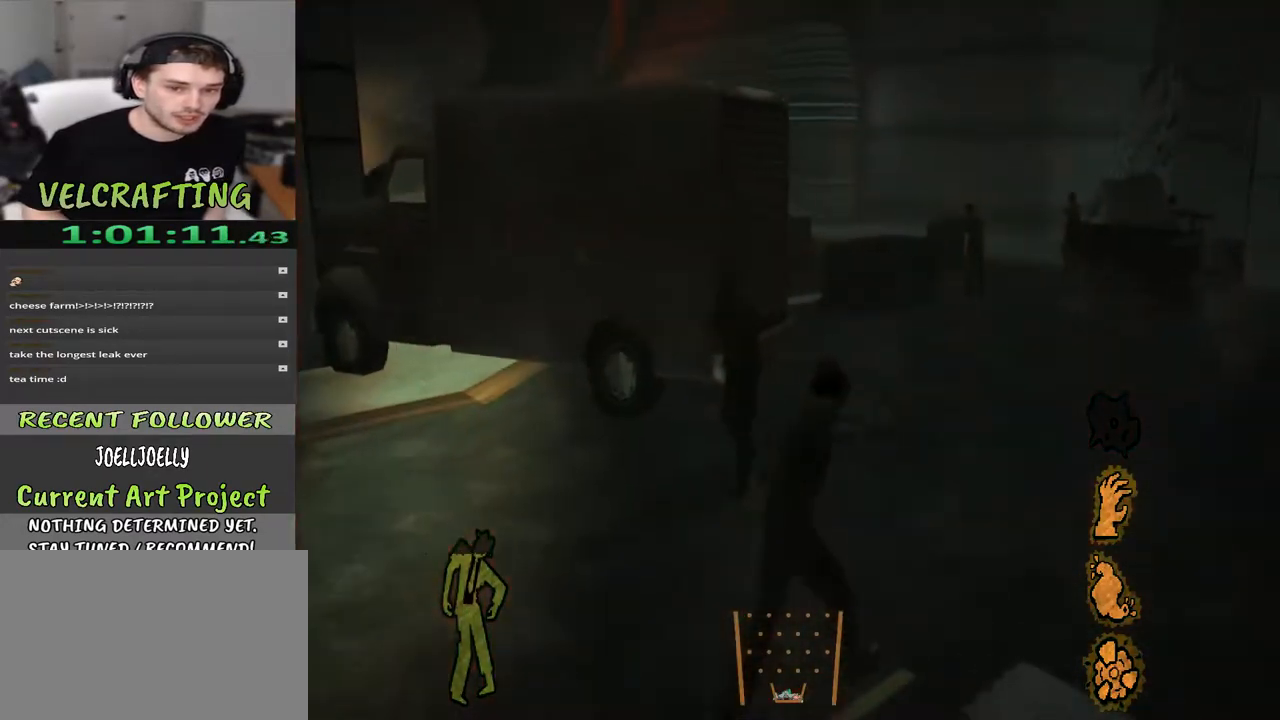
{"buttons": [], "left_stick": "up-right", "right_stick": "left", "events": []}
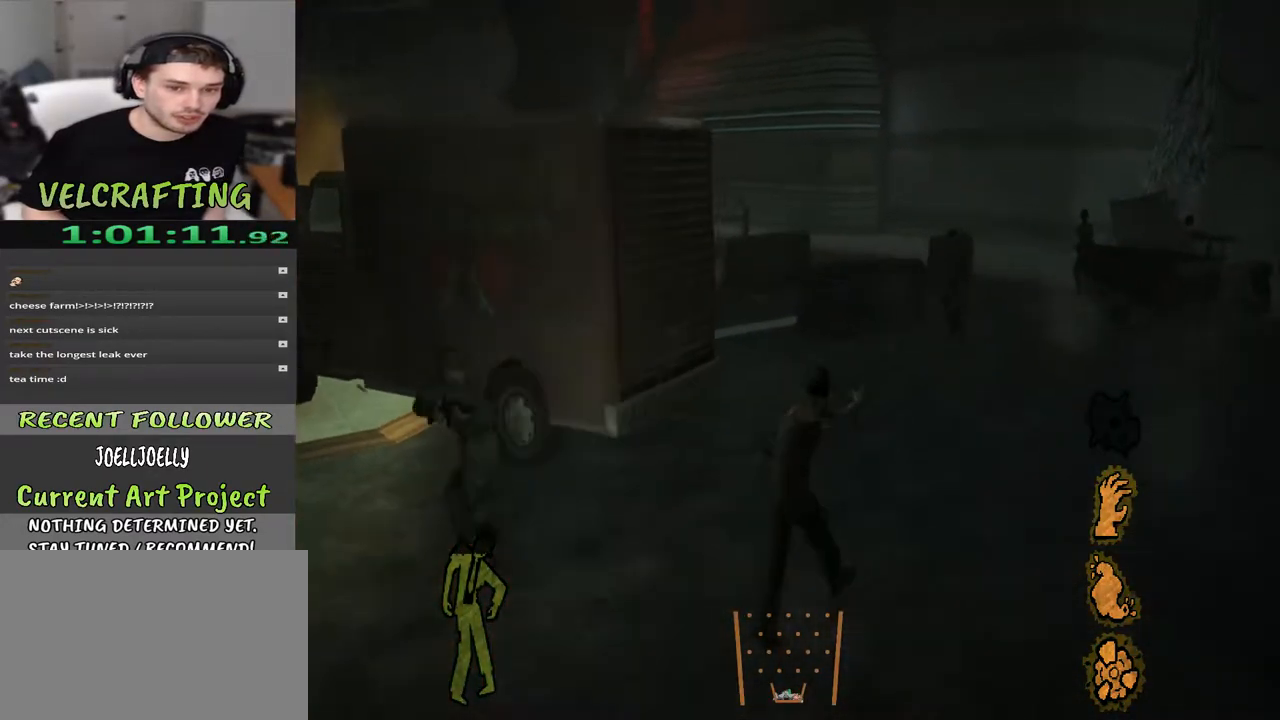
{"buttons": [], "left_stick": "up", "right_stick": "left", "events": [[117, "left_stick", "up"]]}
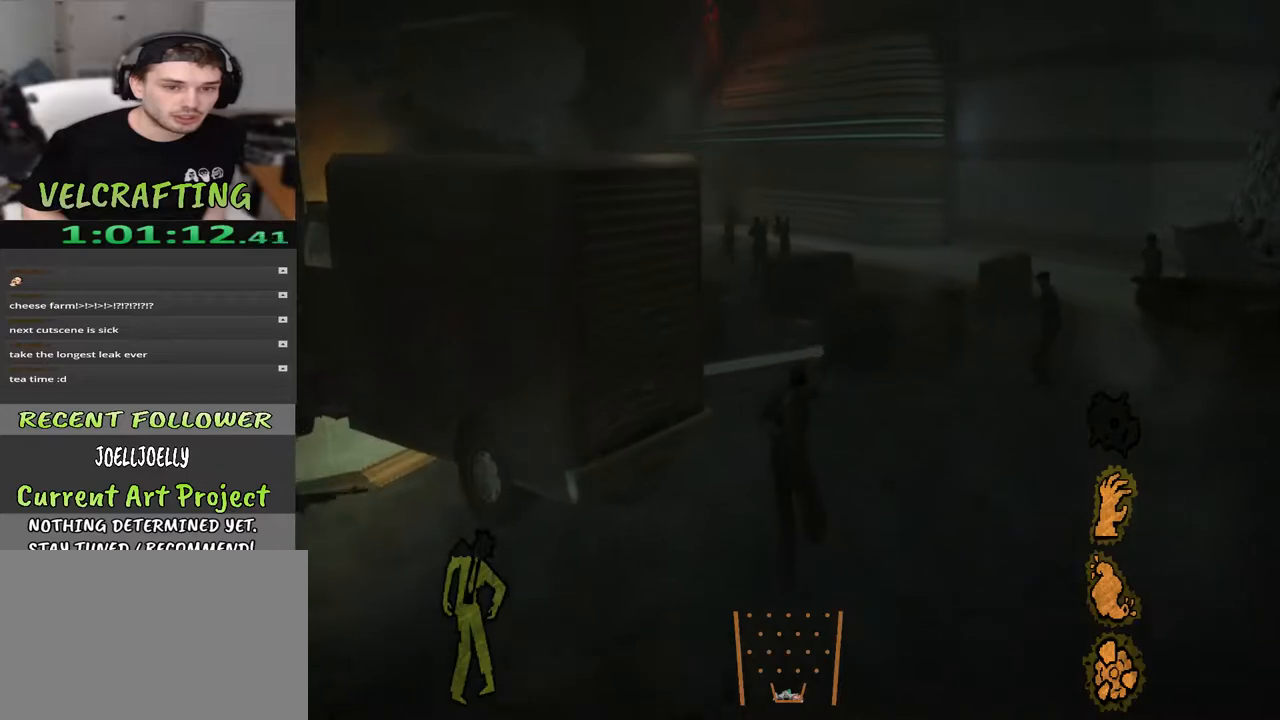
{"buttons": [], "left_stick": "up", "right_stick": "left", "events": []}
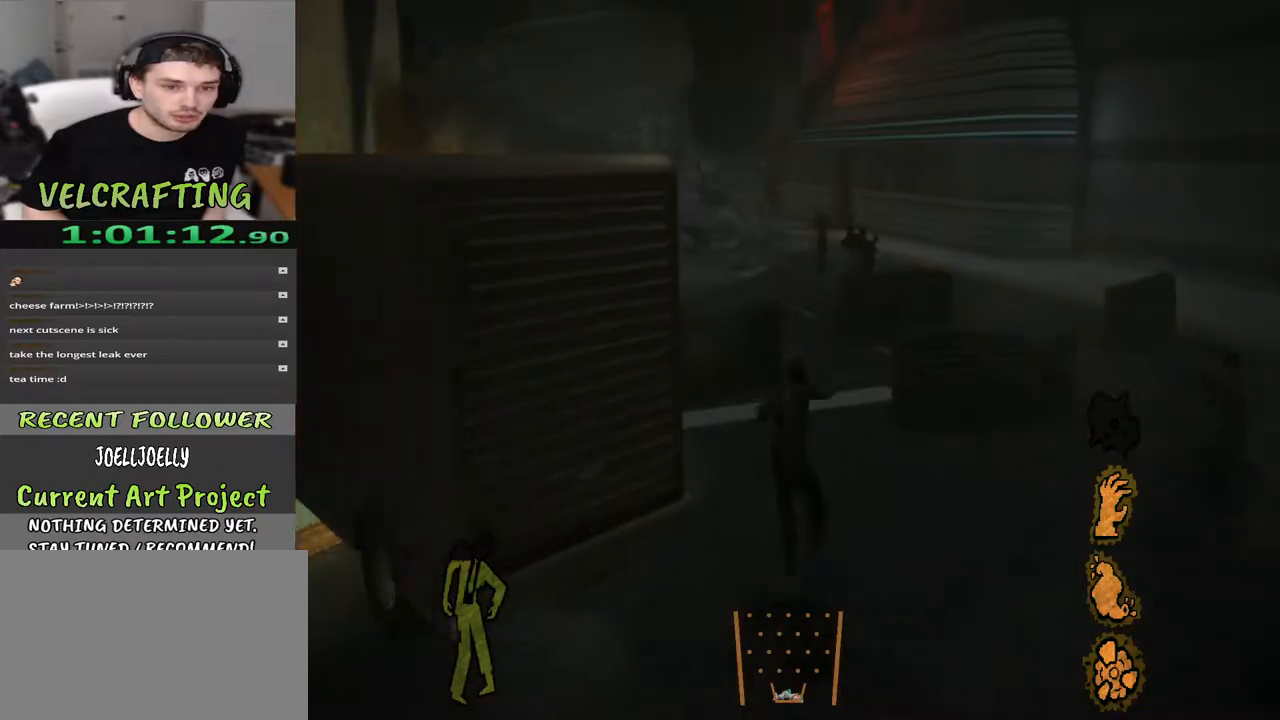
{"buttons": [], "left_stick": "up", "right_stick": "center", "events": [[83, "right_stick", "center"], [167, "right_stick", "right"], [333, "right_stick", "center"]]}
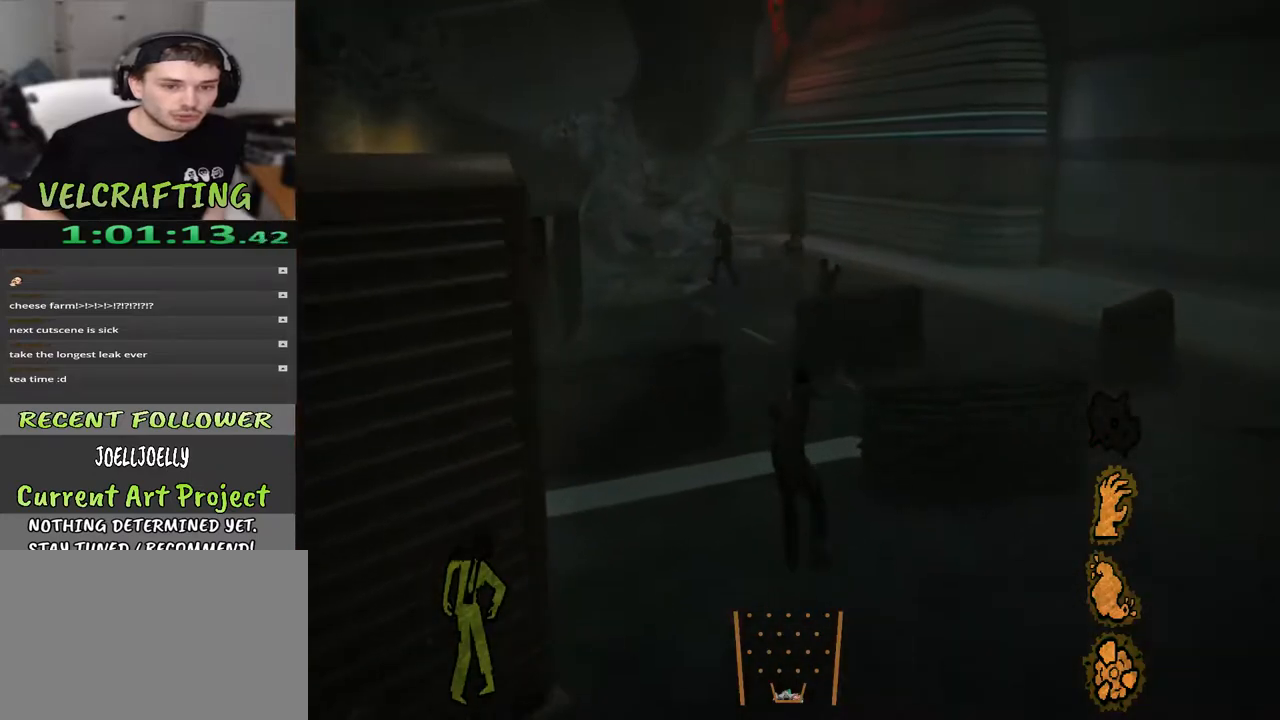
{"buttons": [], "left_stick": "up-right", "right_stick": "center", "events": [[400, "left_stick", "up-right"]]}
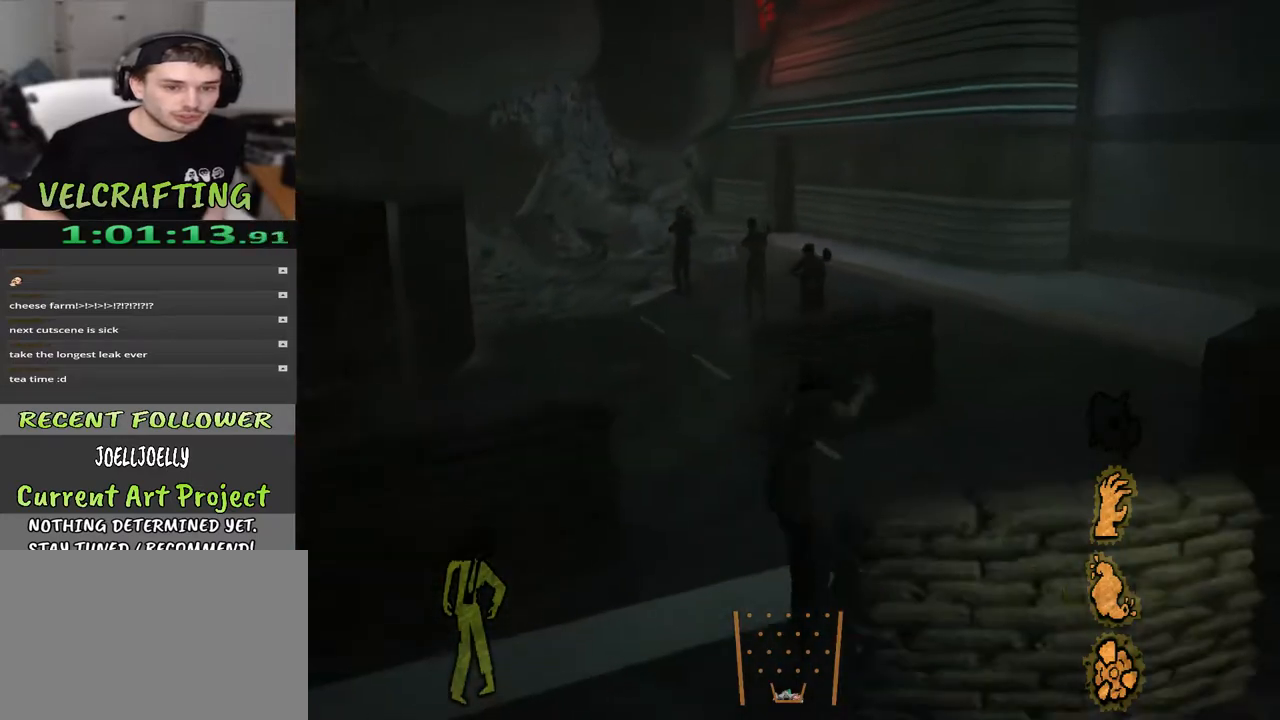
{"buttons": [], "left_stick": "up-right", "right_stick": "center", "events": []}
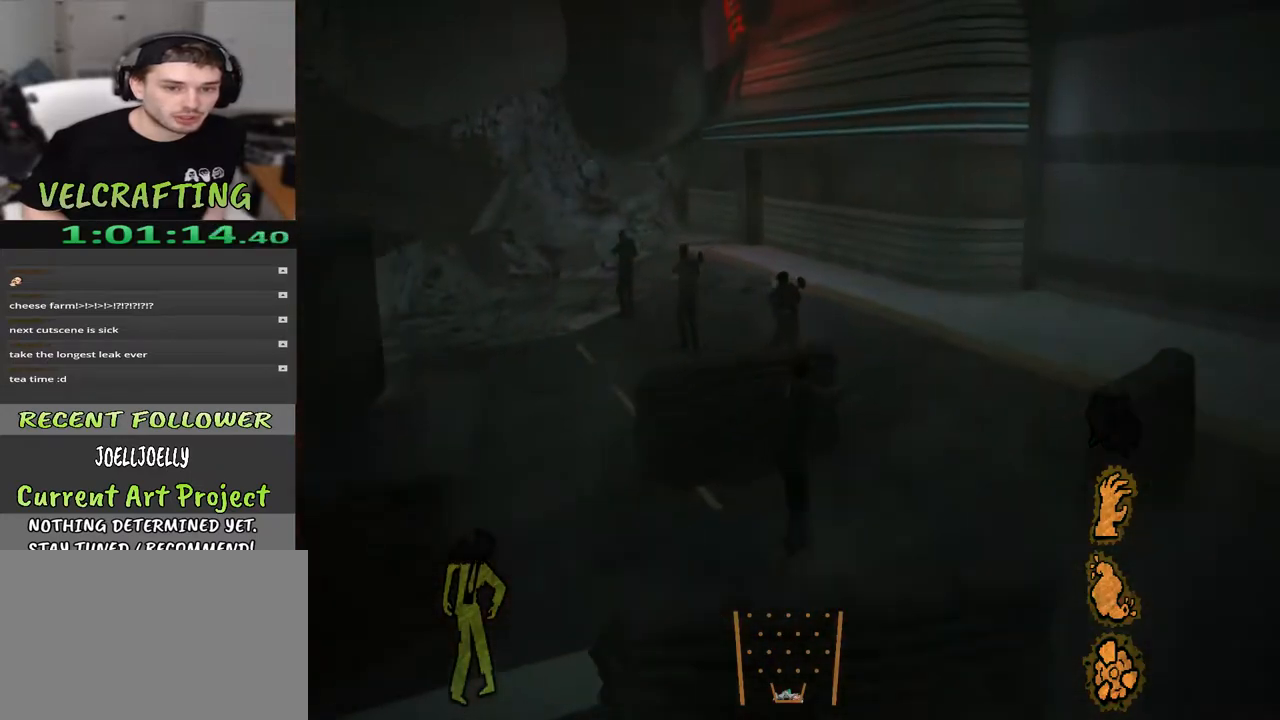
{"buttons": [], "left_stick": "up-right", "right_stick": "center", "events": []}
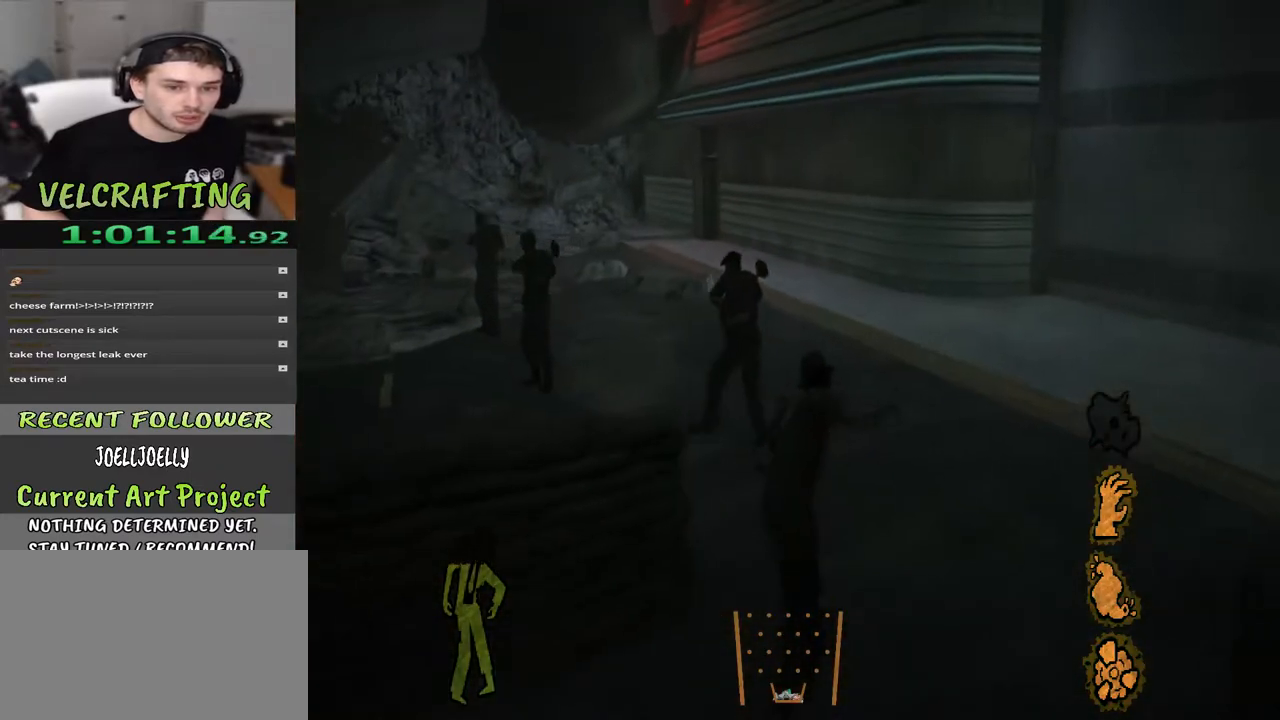
{"buttons": [], "left_stick": "up", "right_stick": "center", "events": [[267, "left_stick", "up"]]}
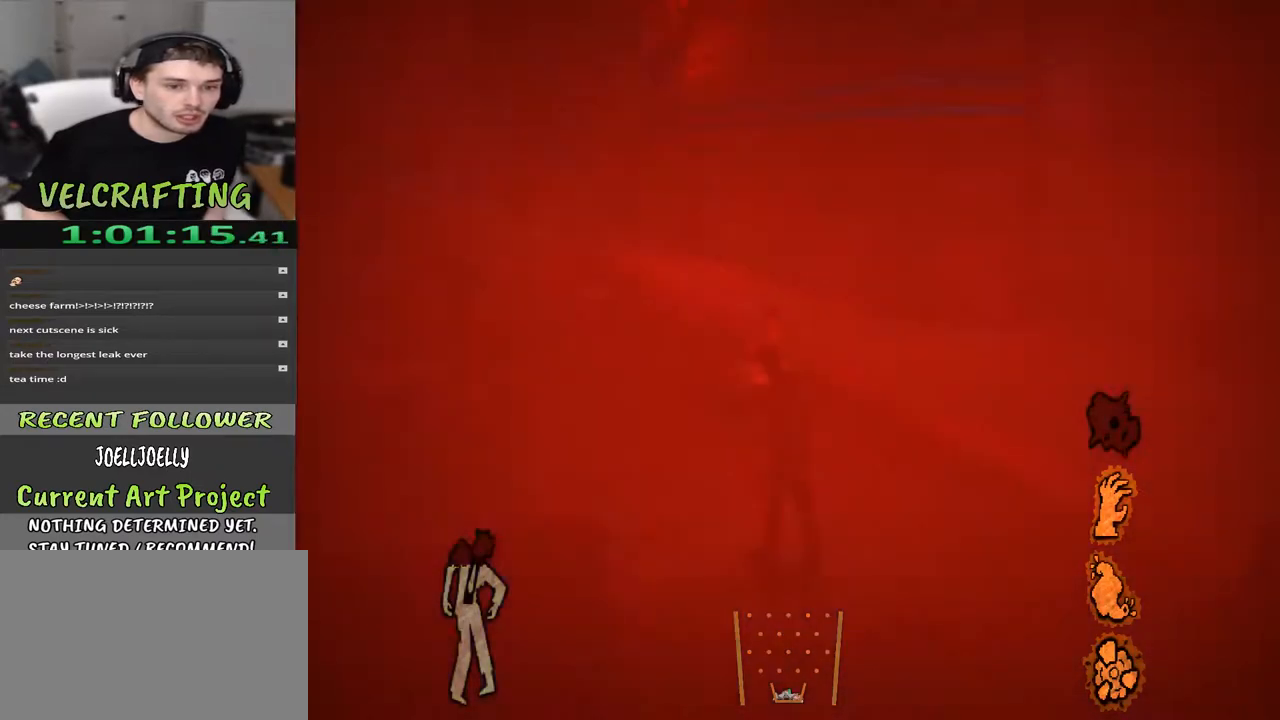
{"buttons": [], "left_stick": "up", "right_stick": "center", "events": []}
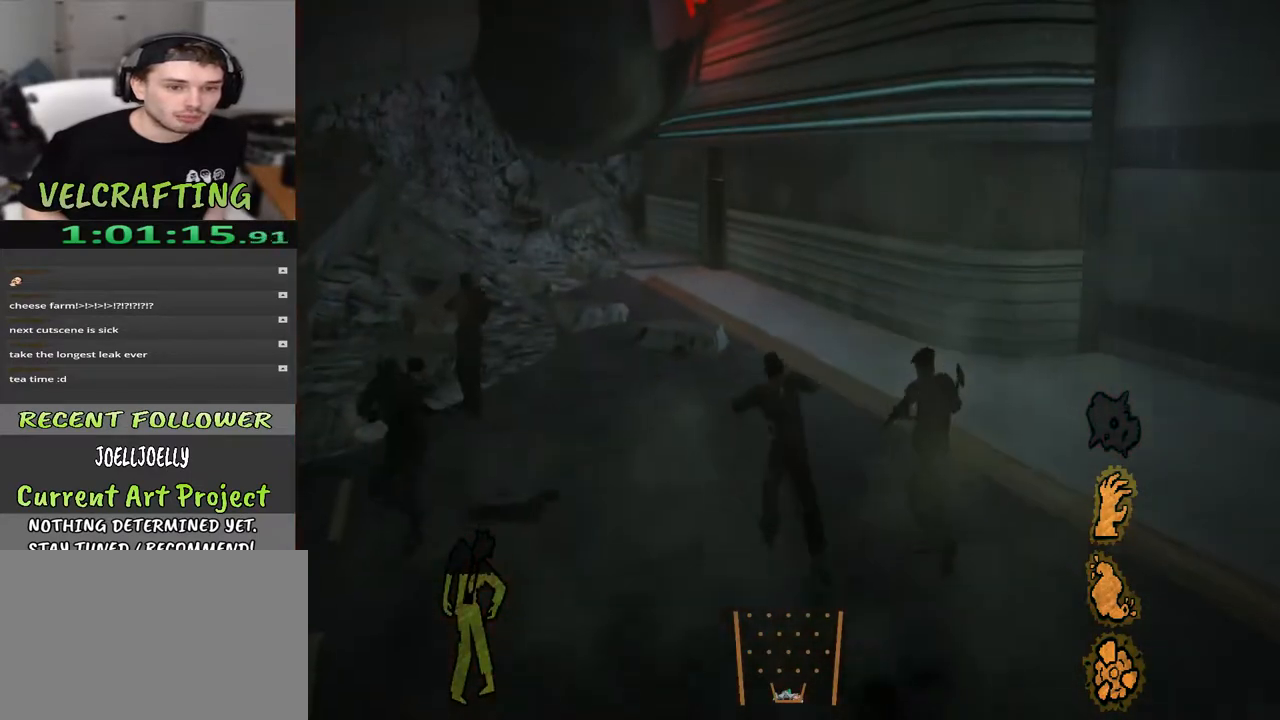
{"buttons": [], "left_stick": "up", "right_stick": "center", "events": []}
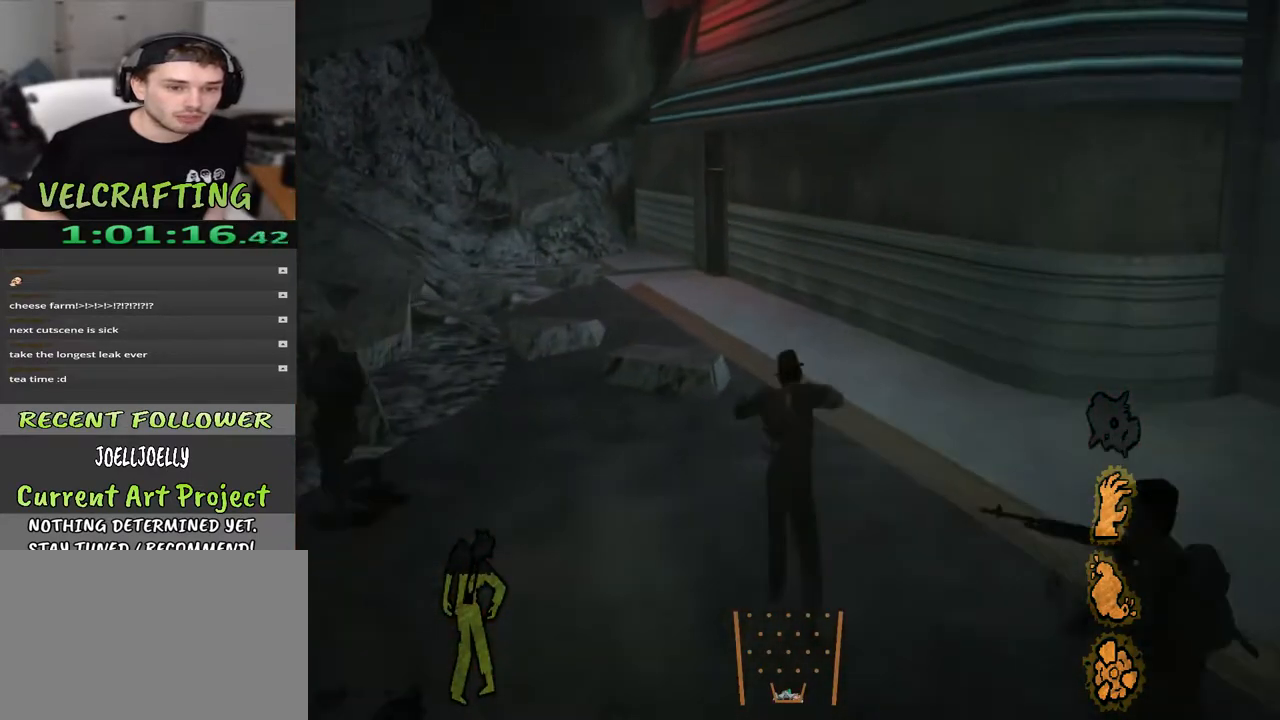
{"buttons": [], "left_stick": "up", "right_stick": "center", "events": []}
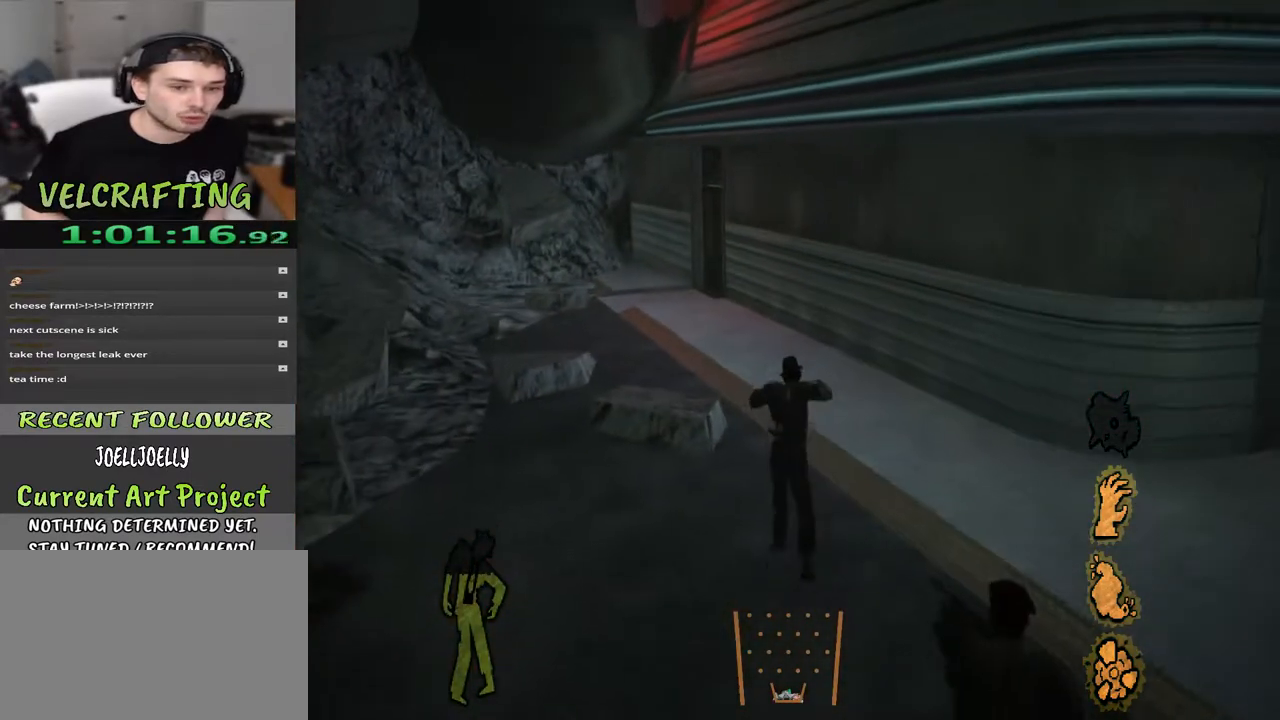
{"buttons": [], "left_stick": "up", "right_stick": "center", "events": []}
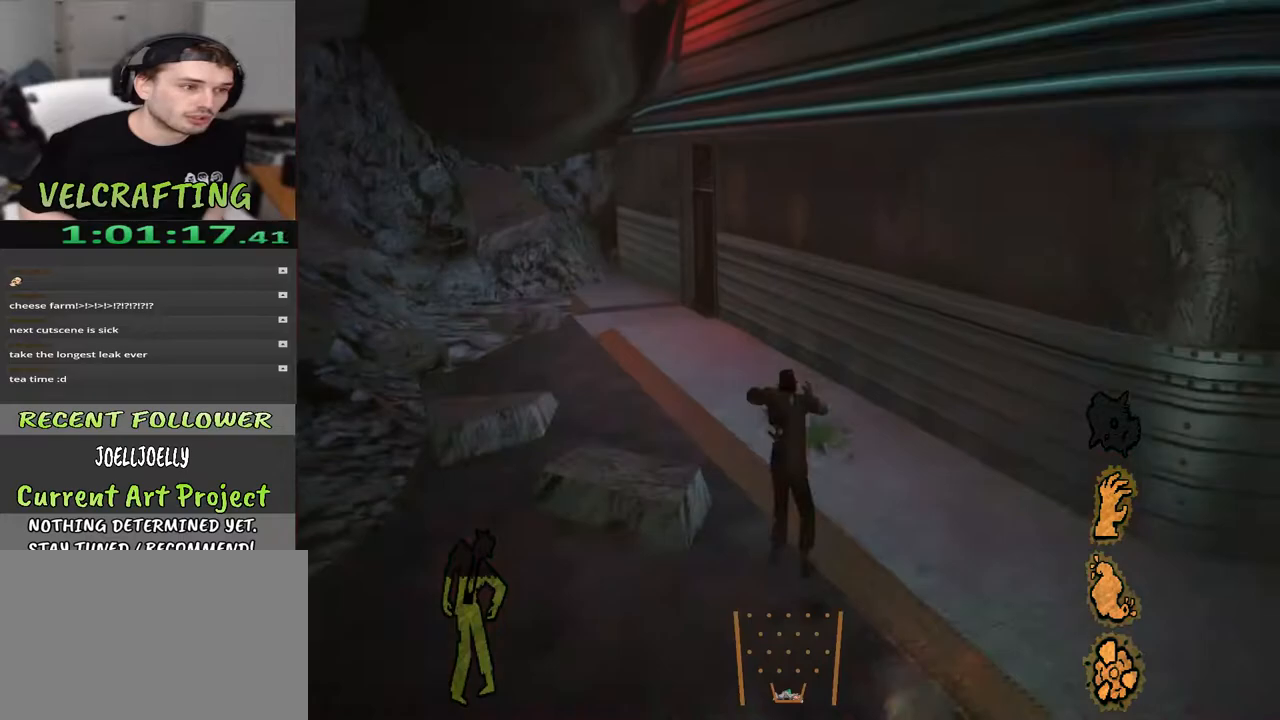
{"buttons": [], "left_stick": "up", "right_stick": "center", "events": []}
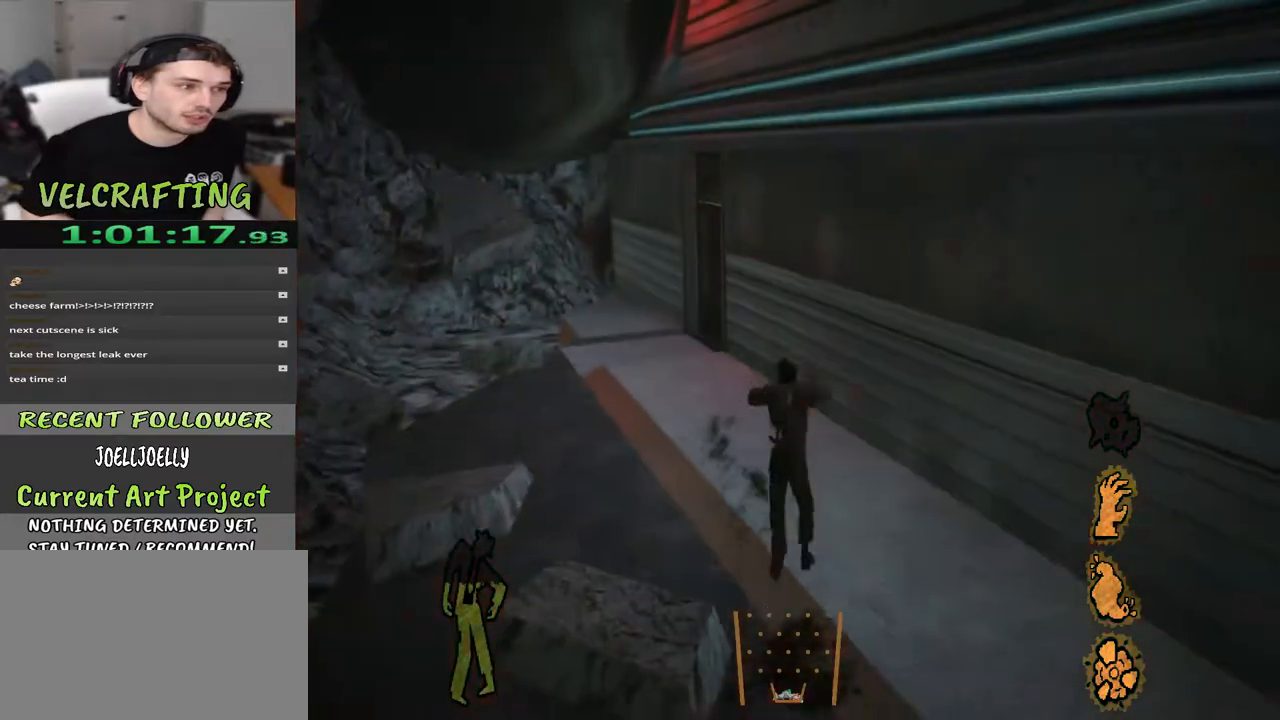
{"buttons": [], "left_stick": "up", "right_stick": "center", "events": []}
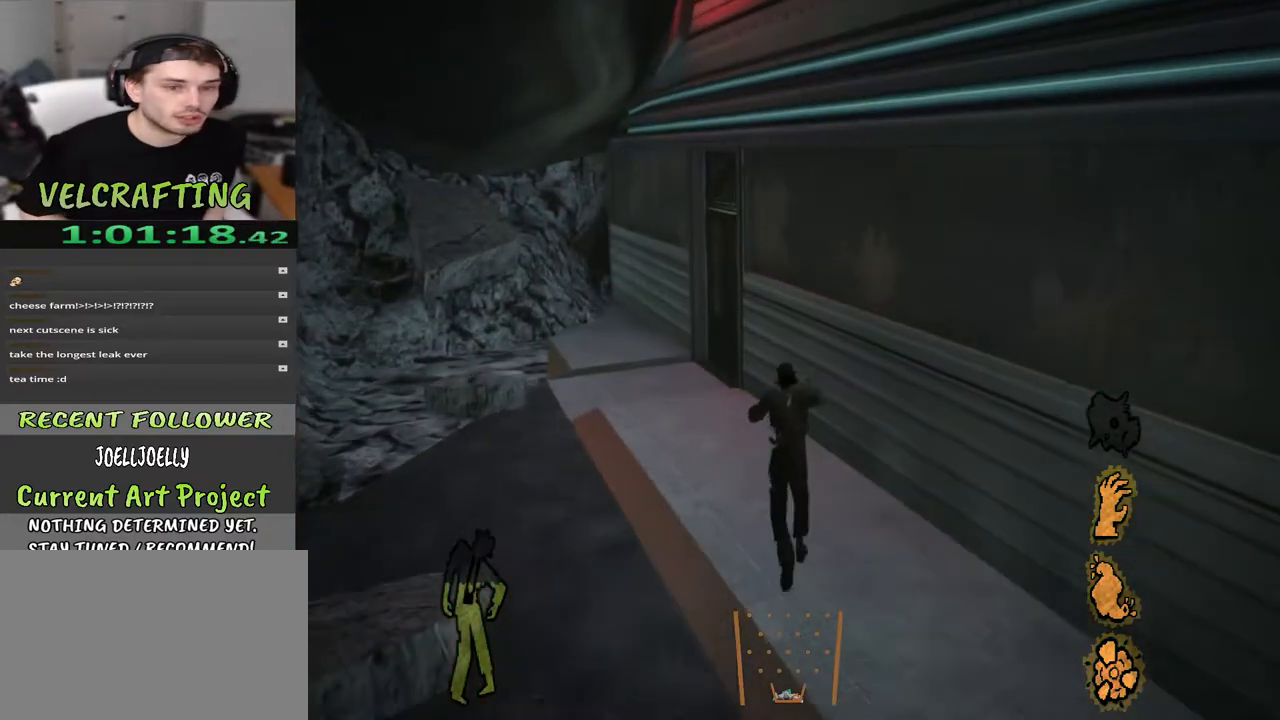
{"buttons": [], "left_stick": "up", "right_stick": "center", "events": []}
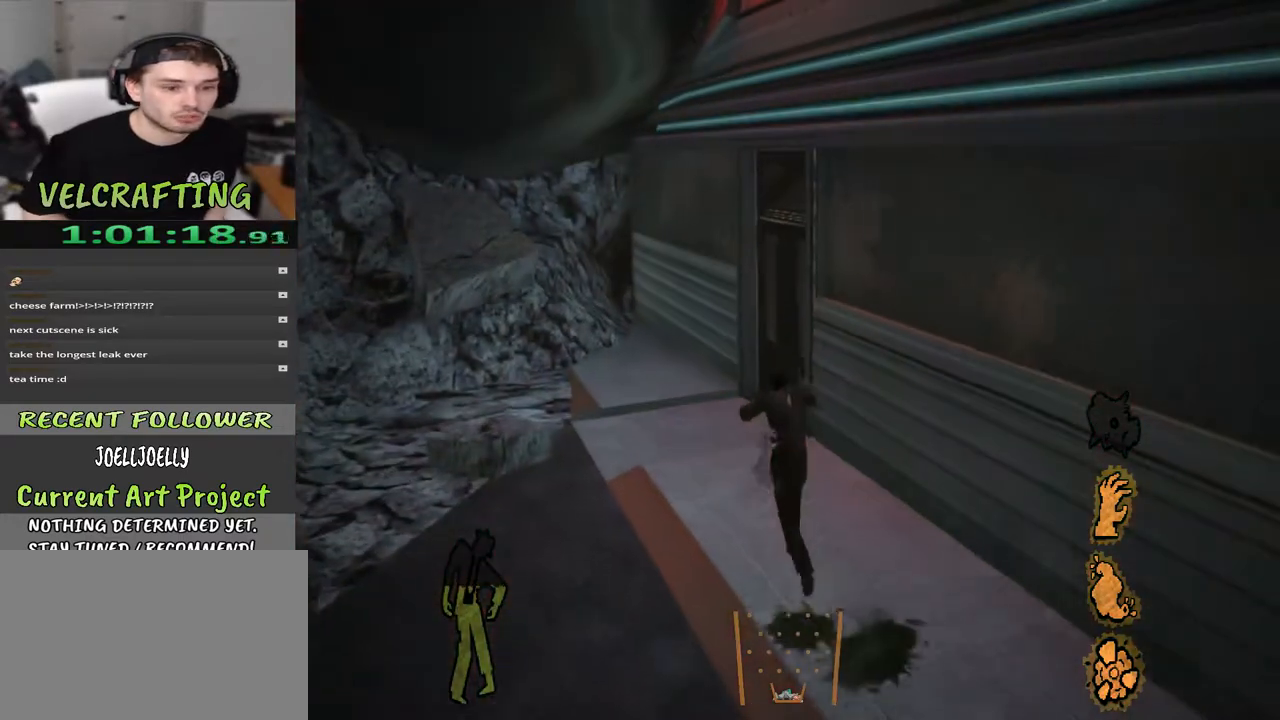
{"buttons": [], "left_stick": "up", "right_stick": "right", "events": [[467, "right_stick", "right"]]}
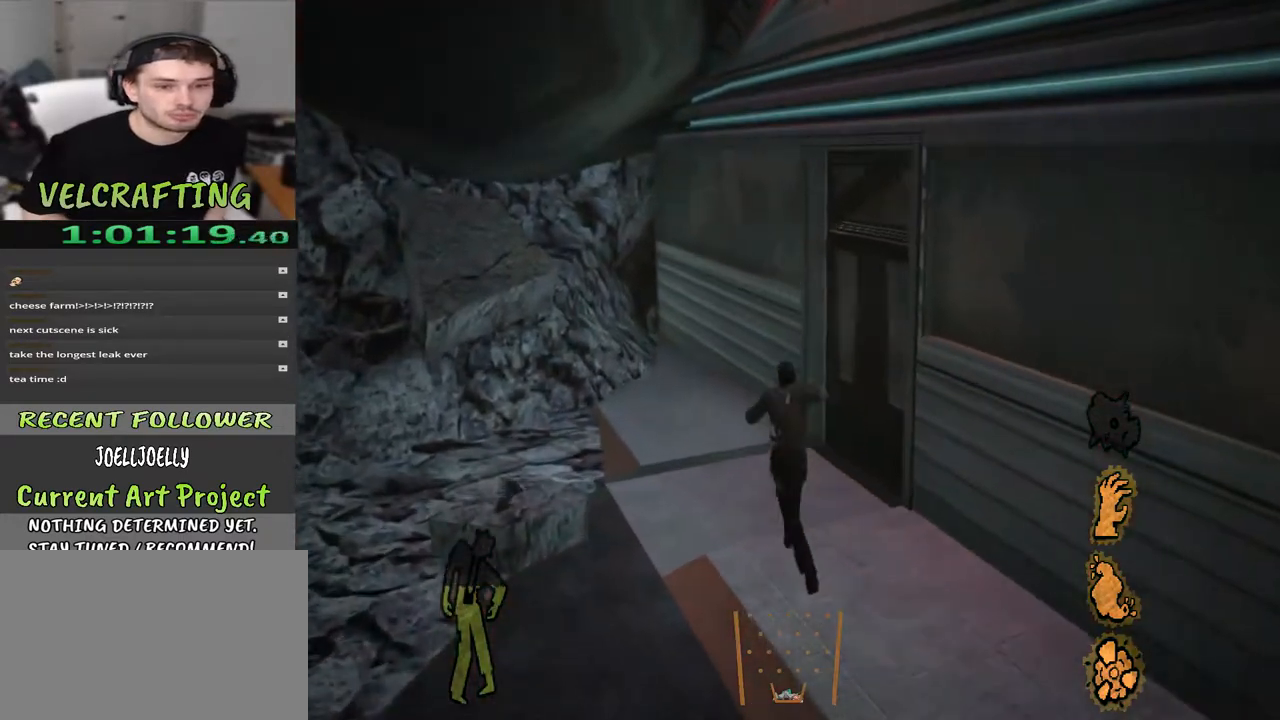
{"buttons": [], "left_stick": "up", "right_stick": "center", "events": [[383, "right_stick", "center"]]}
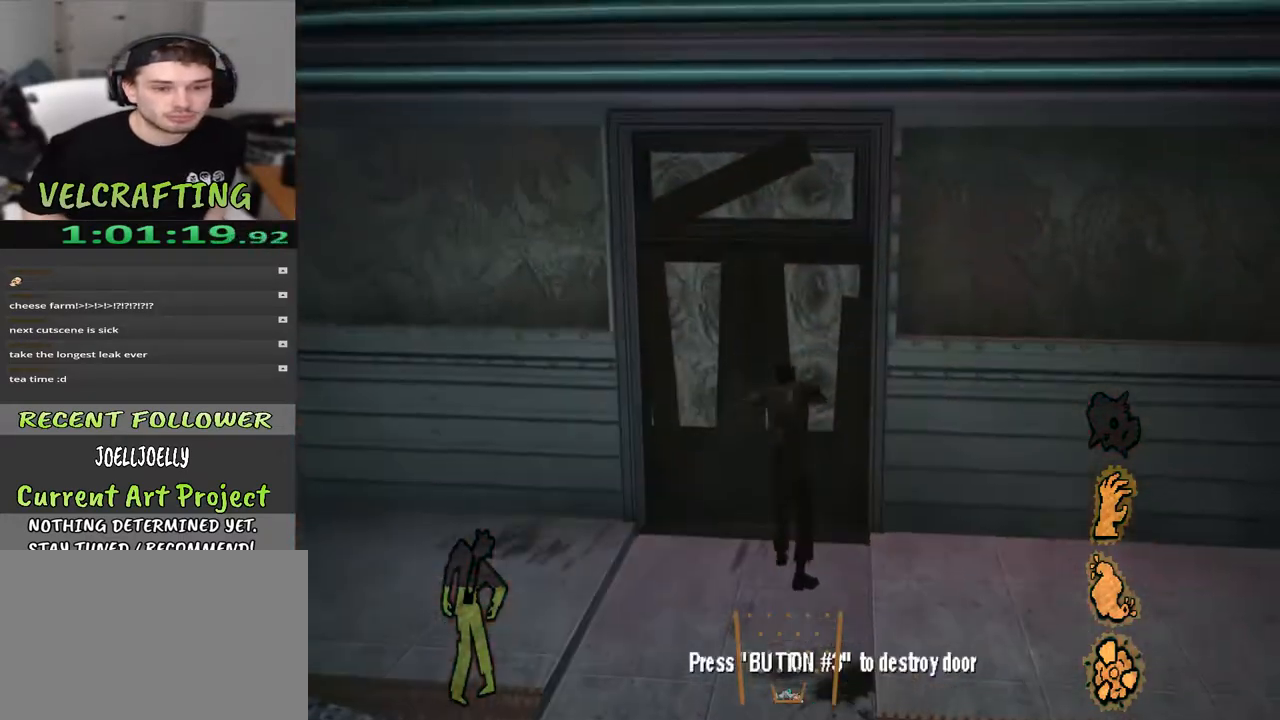
{"buttons": [], "left_stick": "up", "right_stick": "center", "events": [[67, "X", "down"], [200, "X", "up"]]}
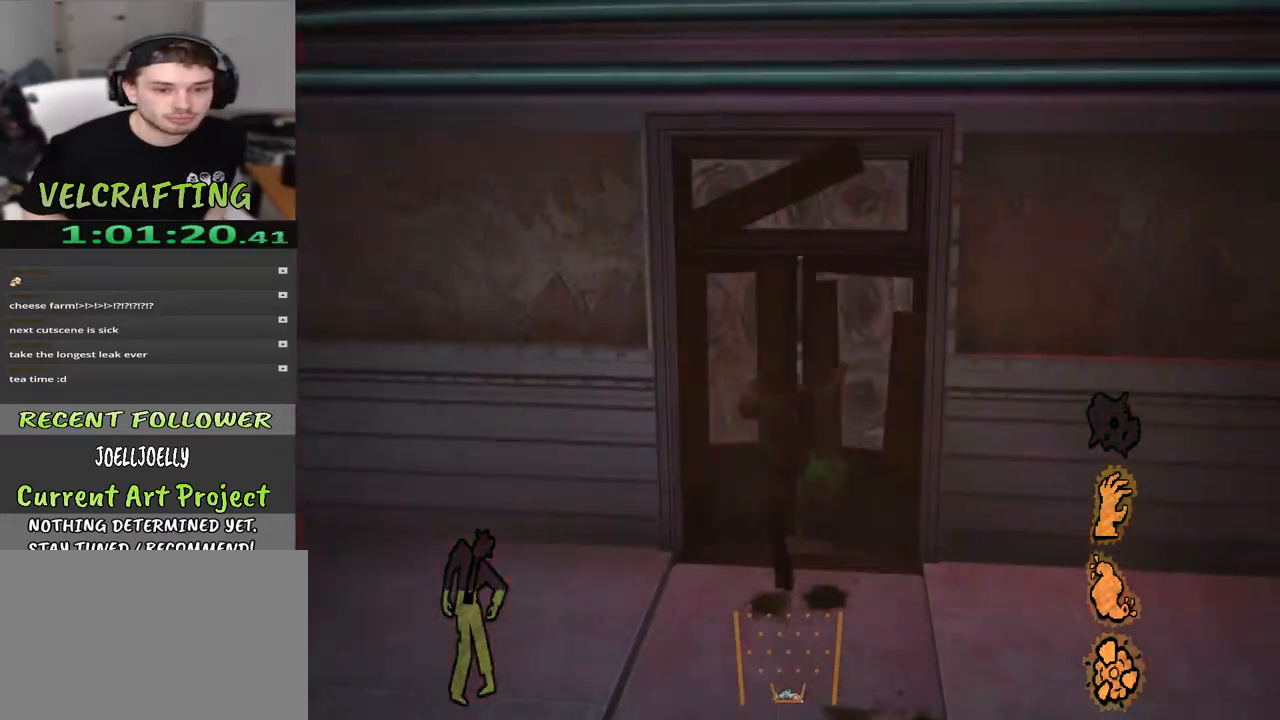
{"buttons": [], "left_stick": "up", "right_stick": "center", "events": []}
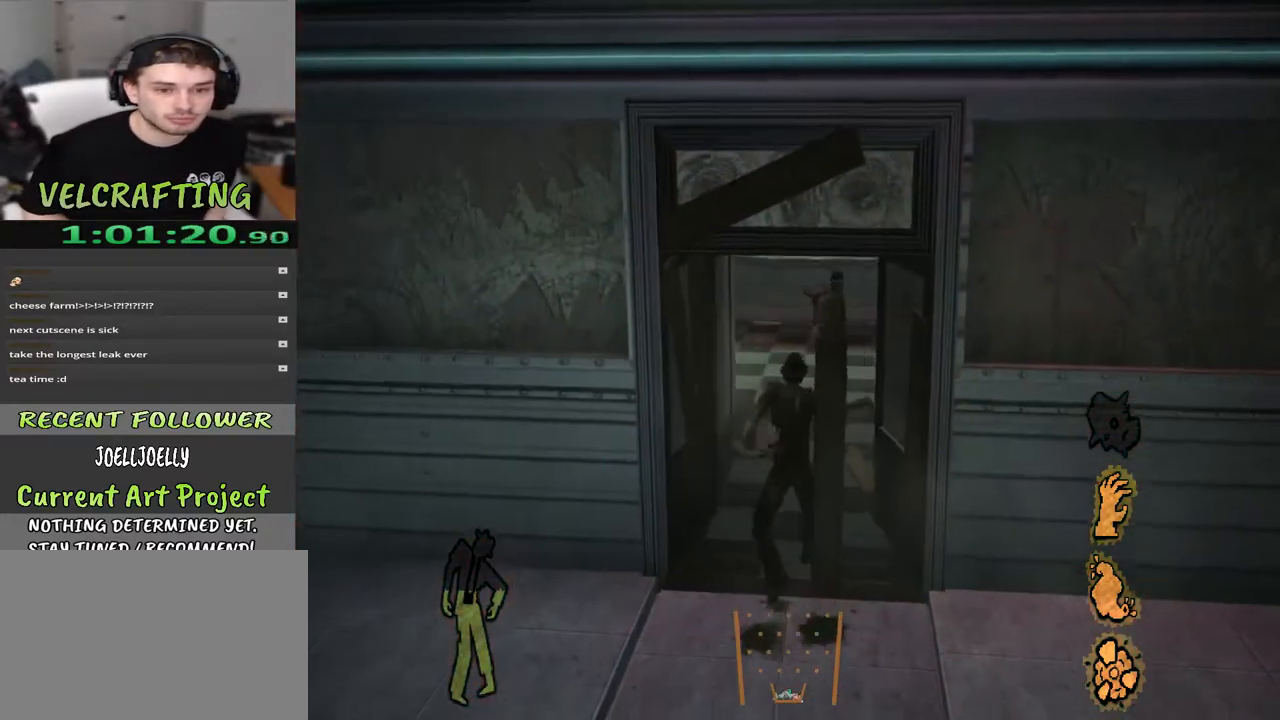
{"buttons": [], "left_stick": "up", "right_stick": "center", "events": []}
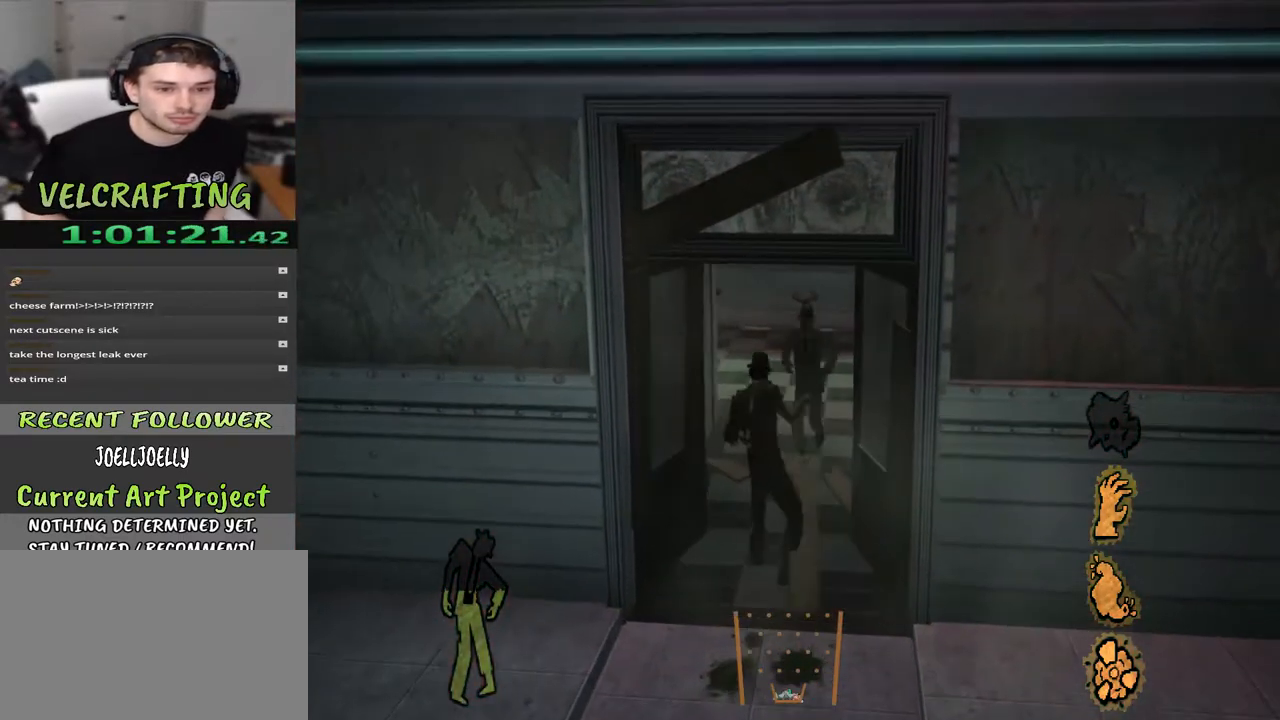
{"buttons": [], "left_stick": "up", "right_stick": "center", "events": []}
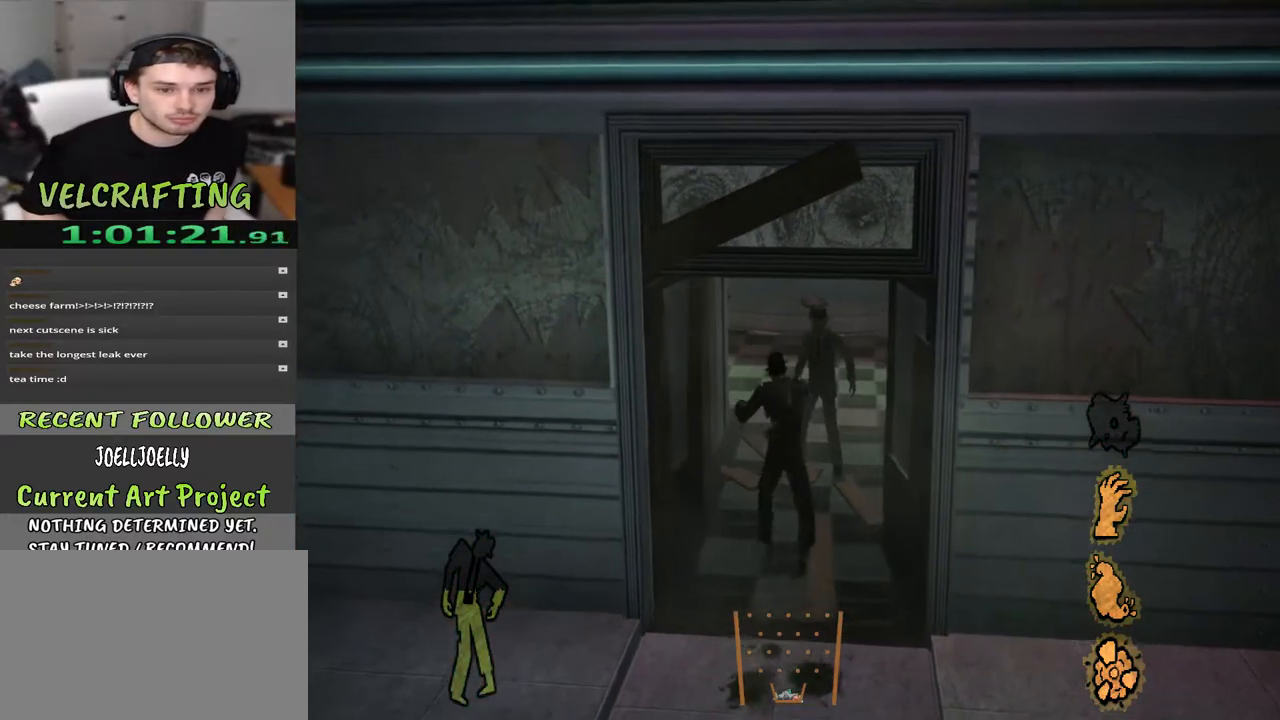
{"buttons": [], "left_stick": "up-right", "right_stick": "center", "events": [[217, "X", "down"], [367, "left_stick", "up-right"], [383, "X", "up"]]}
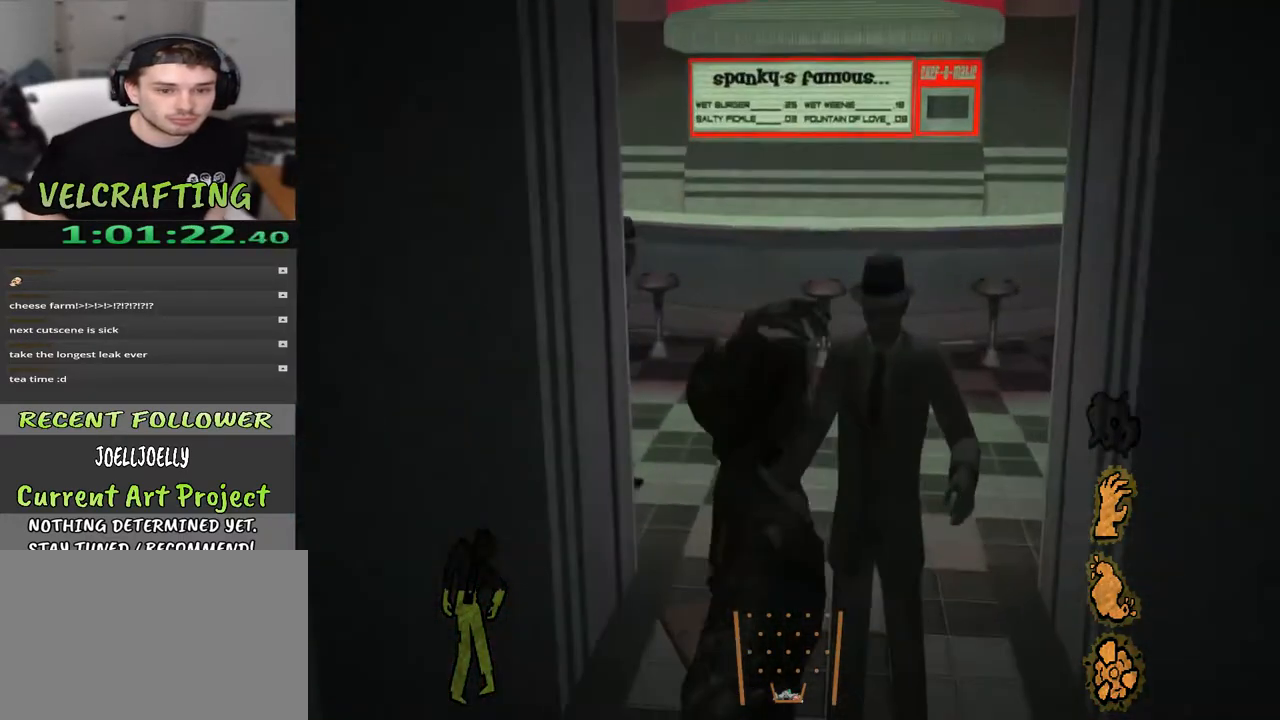
{"buttons": [], "left_stick": "center", "right_stick": "center", "events": [[267, "left_stick", "center"]]}
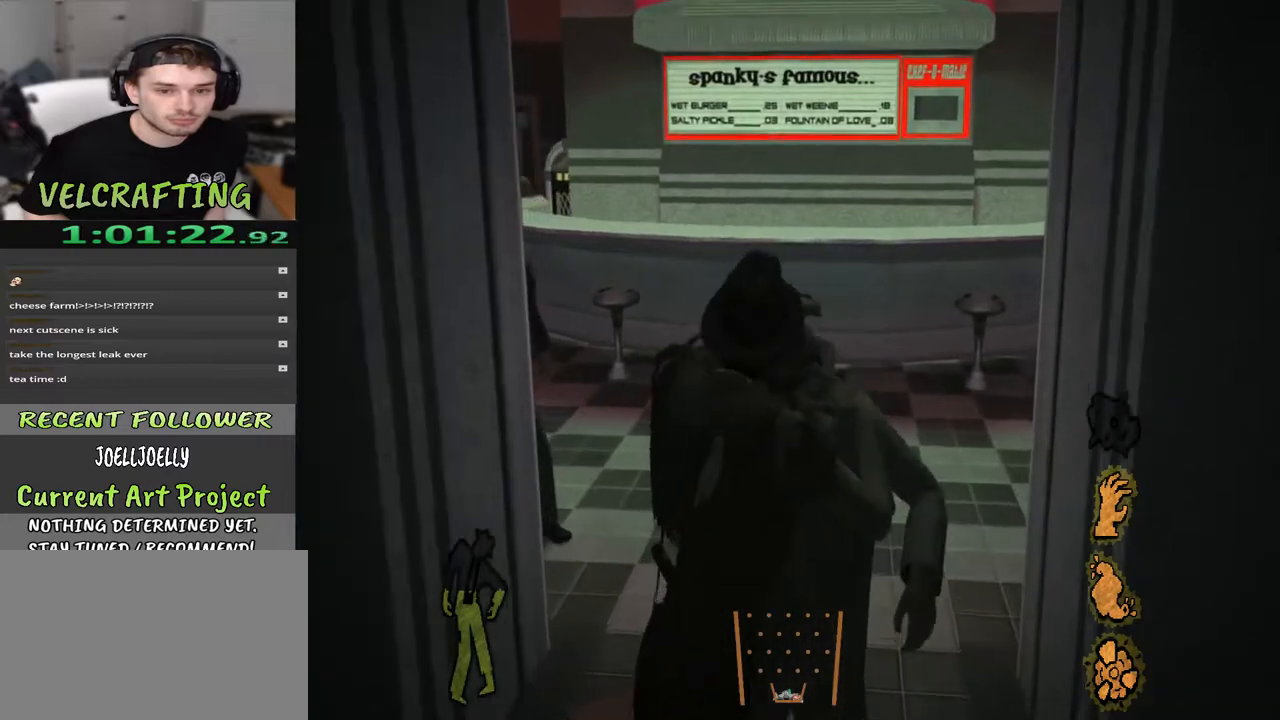
{"buttons": [], "left_stick": "up", "right_stick": "center", "events": [[233, "left_stick", "up"]]}